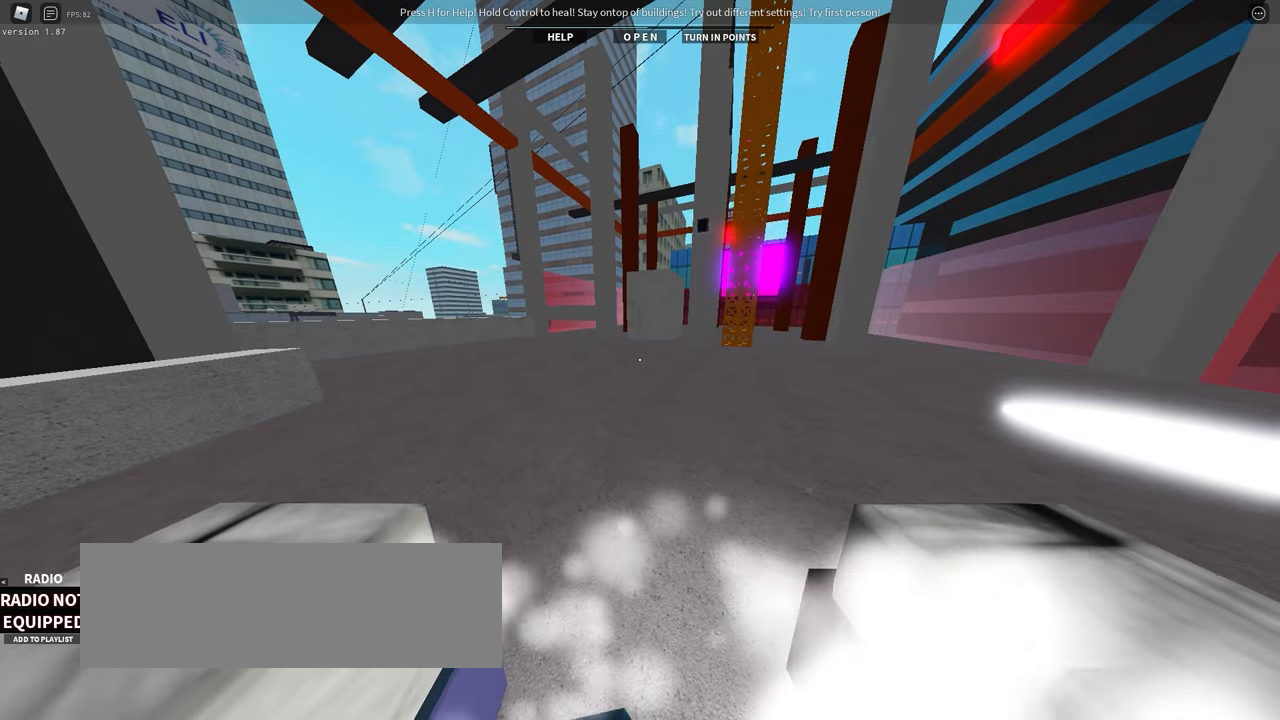
Gameplay with keyboard; each line is a JSON object with the keys held at the frame after it. "events" lists presses ("down") and releases ("up") of ".", "/", "0", "1", "2", "3", "4", "5", "6", "7", "8", "9", "a", "alt_l", "alt_r", "b", "backslash", "backspace", "c", "caps_lock", "comma", "ctrl_l", "ctrl_r", "d", "down", "e", "equals", "f", "g", "h", "i", "j", "k", "l", "lbracket", "left", "m", "menu", "minus", "n", "o", "p", "q", "quote", "r", "rbracket", "return", "right", "s", "semicolon", "shift_l", "shift_r", "space", "super", "t", "tab", "tilde", "u", "up", "v", "w", "x", "y" and "z" between this image and that frame as [ms after this image, input, new state], when the widget could be followed in between. No other keys are recorded. Mouse input is not recorded.
{"keys": [], "events": []}
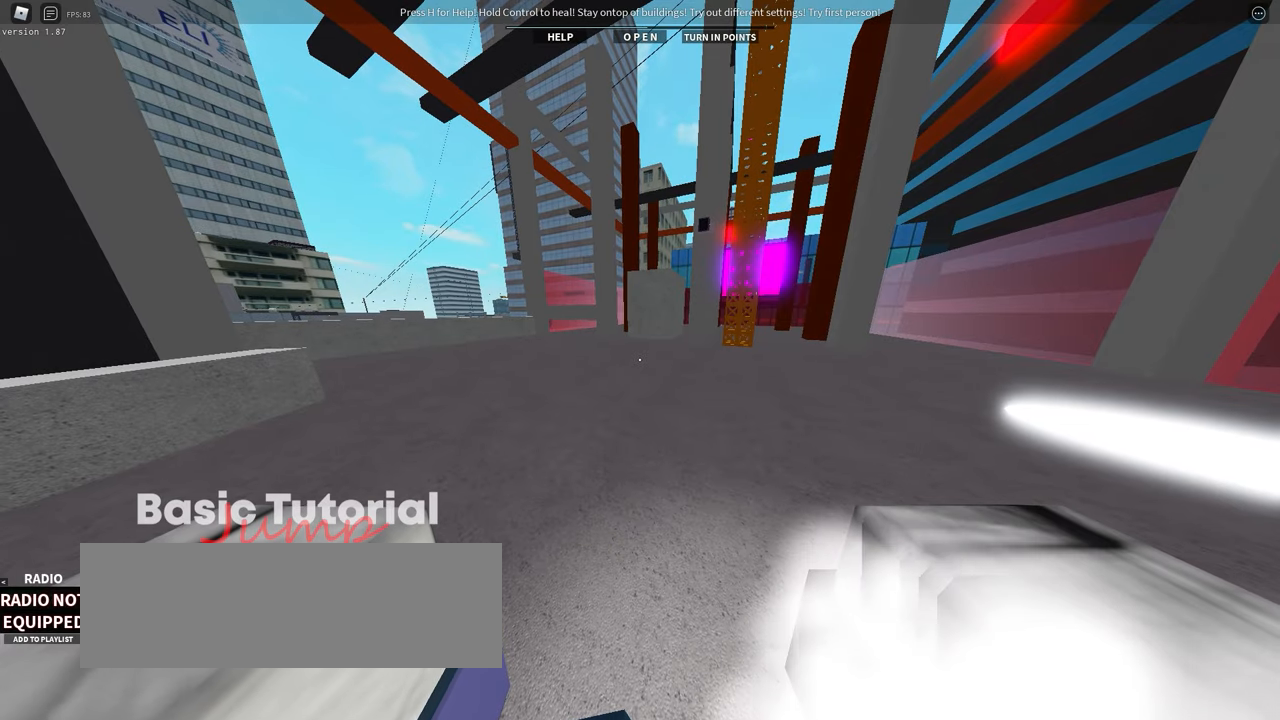
{"keys": ["space"], "events": [[383, "space", "down"]]}
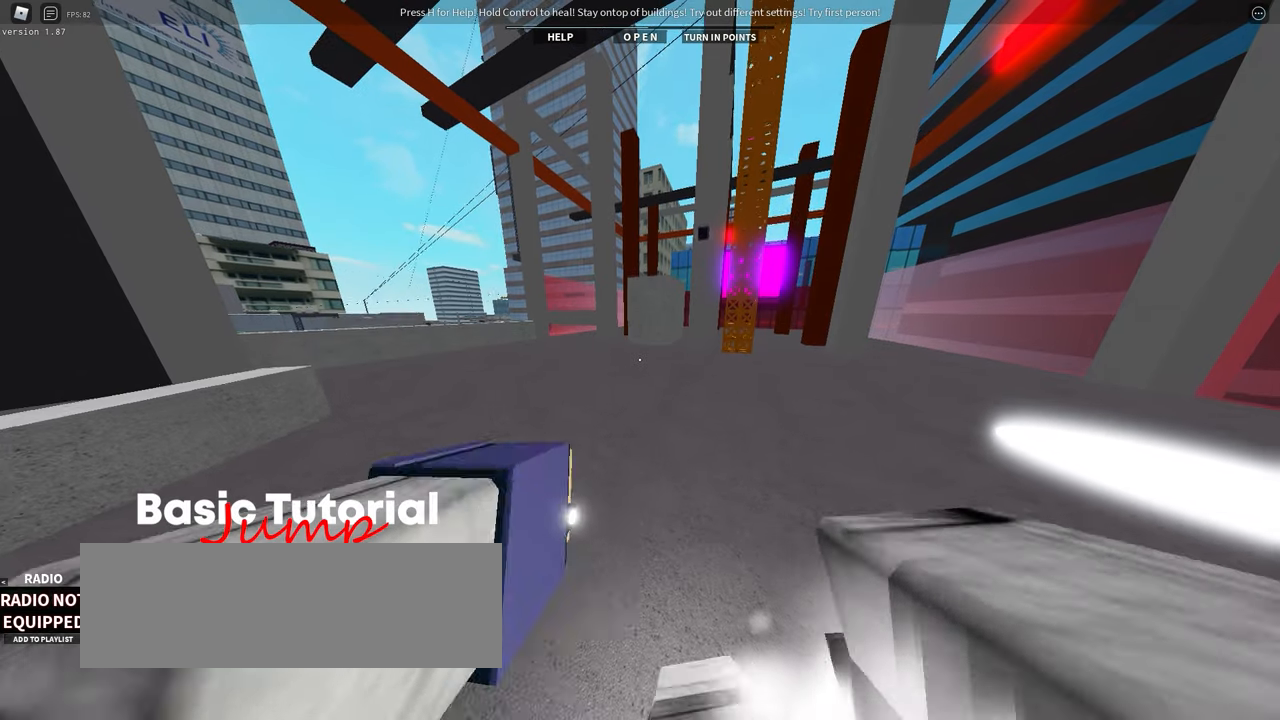
{"keys": ["space"], "events": [[33, "space", "up"], [500, "space", "down"]]}
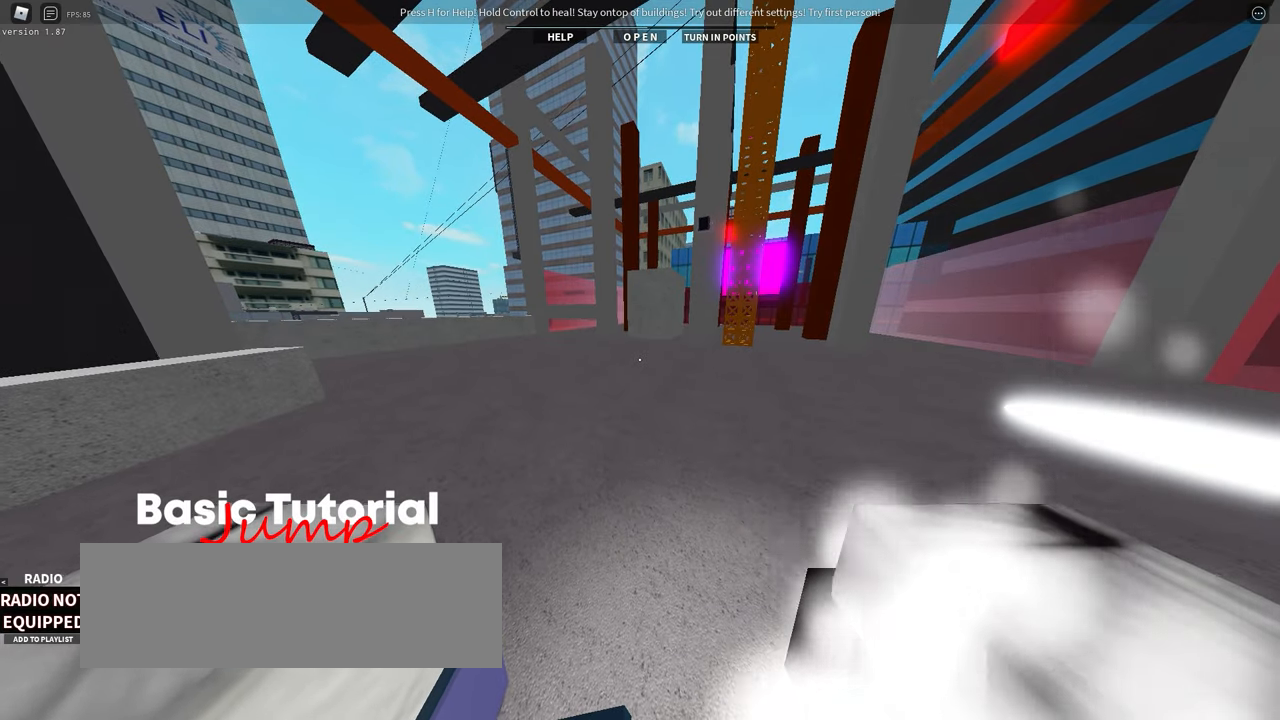
{"keys": [], "events": [[283, "space", "up"]]}
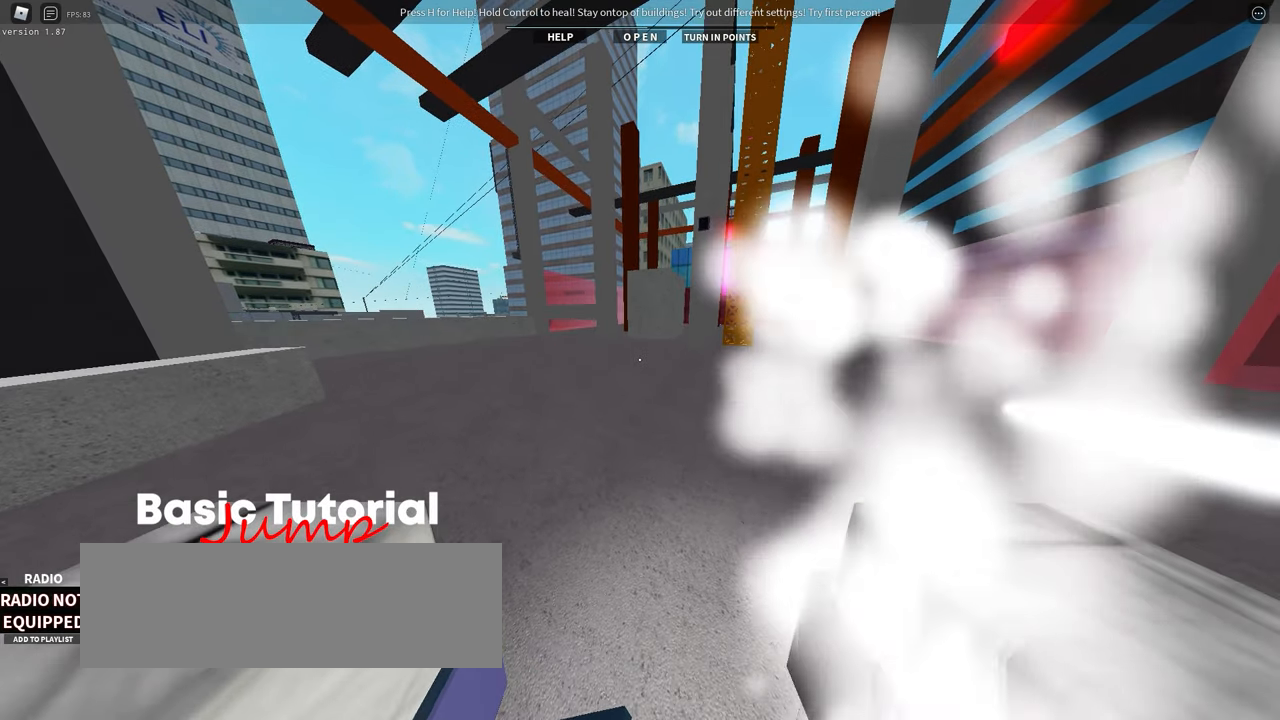
{"keys": [], "events": [[83, "space", "down"], [333, "space", "up"]]}
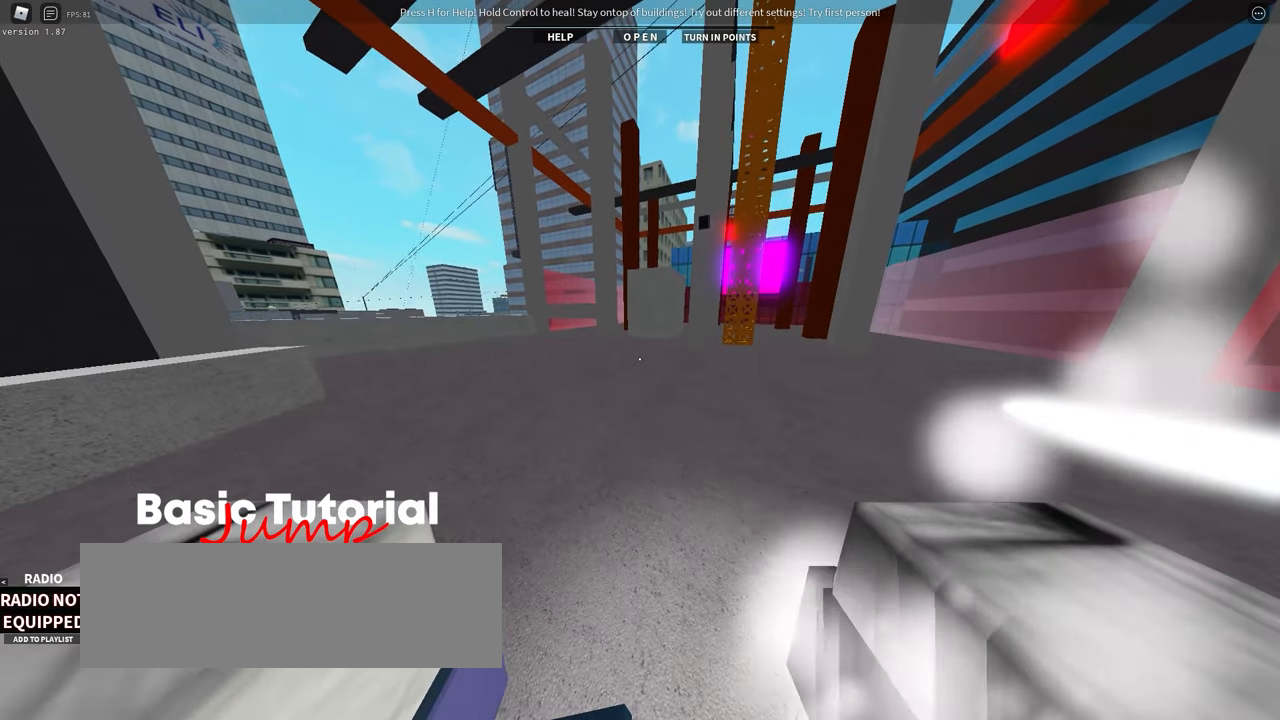
{"keys": [], "events": [[167, "space", "down"], [400, "space", "up"]]}
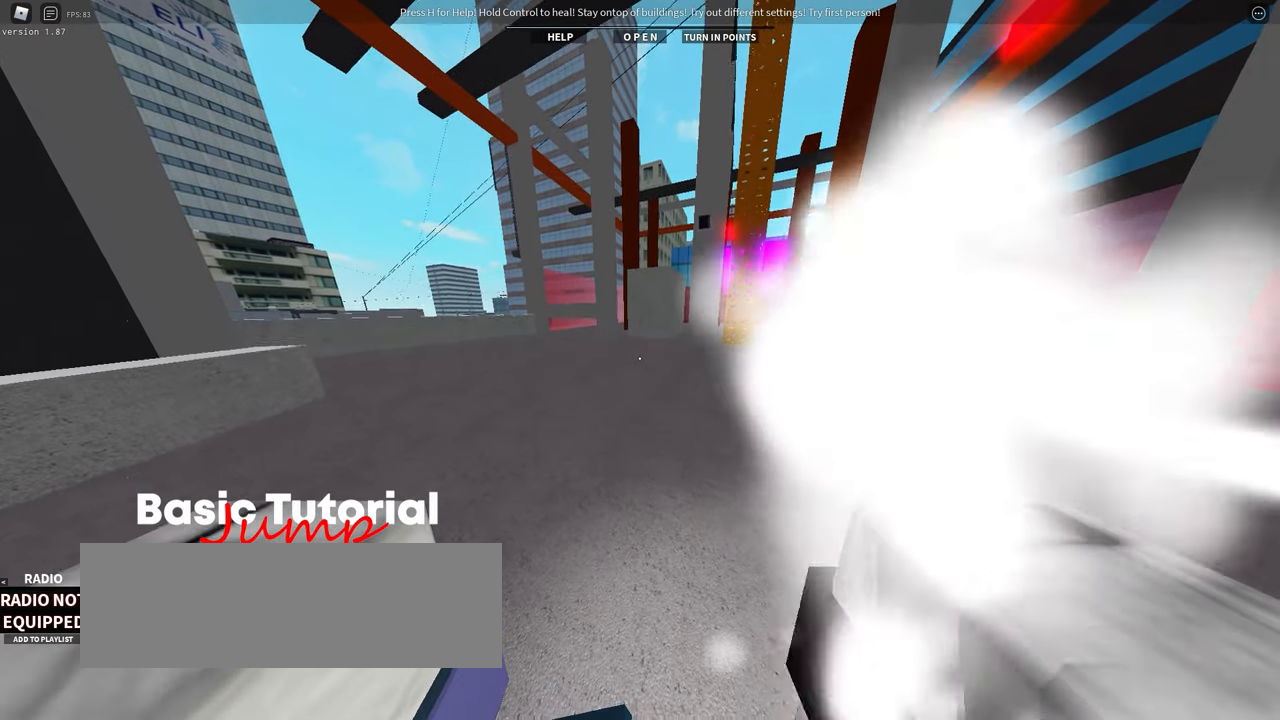
{"keys": [], "events": [[217, "space", "down"], [467, "space", "up"]]}
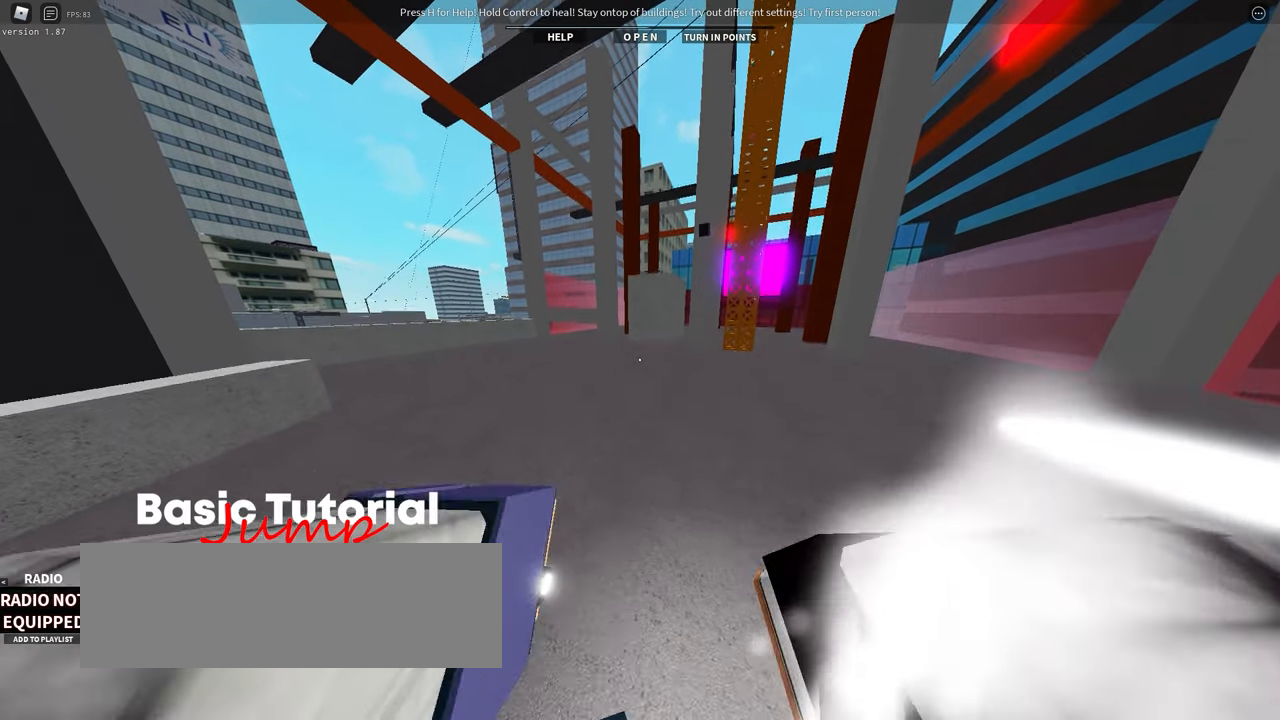
{"keys": ["space"], "events": [[267, "space", "down"]]}
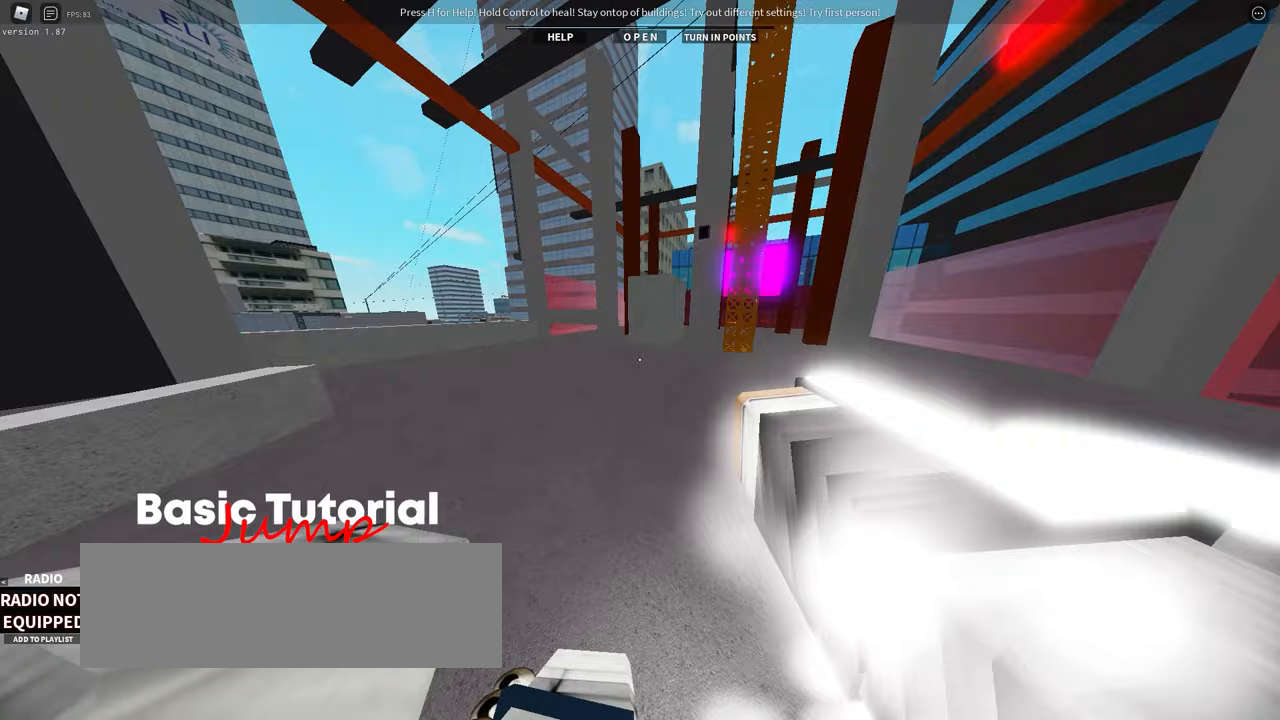
{"keys": ["space"], "events": [[50, "space", "up"], [383, "space", "down"]]}
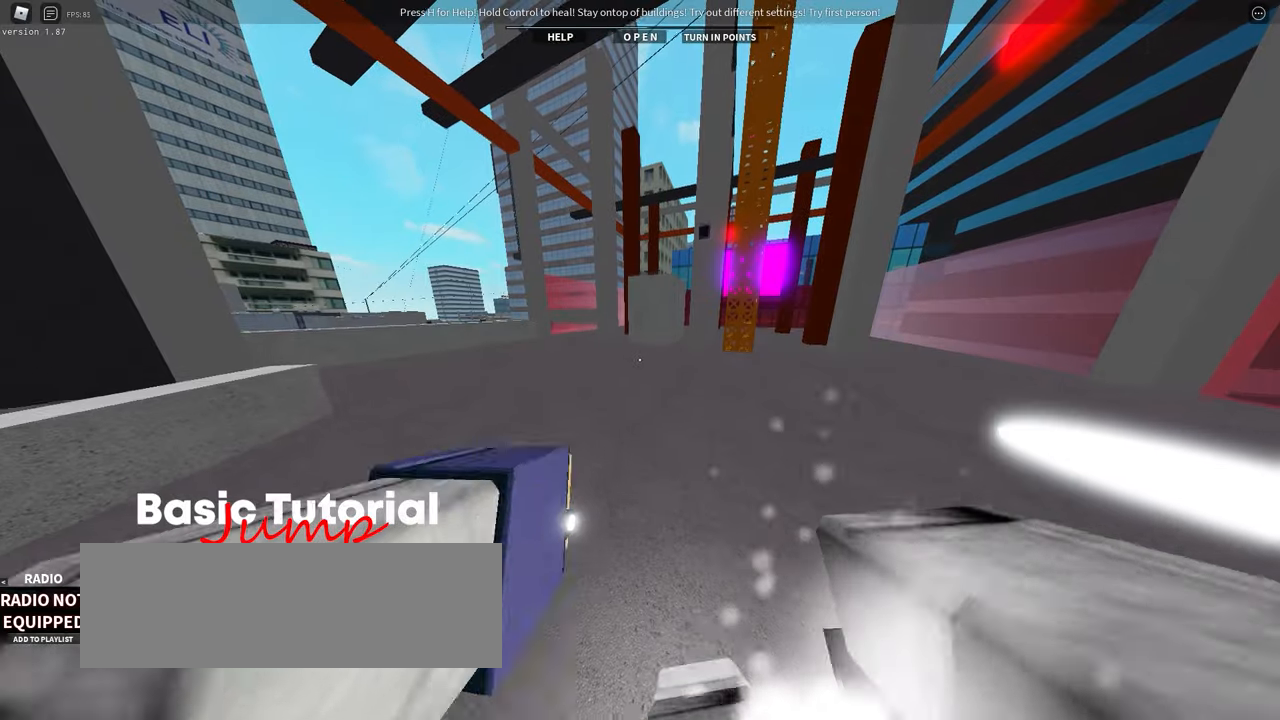
{"keys": [], "events": [[100, "space", "up"]]}
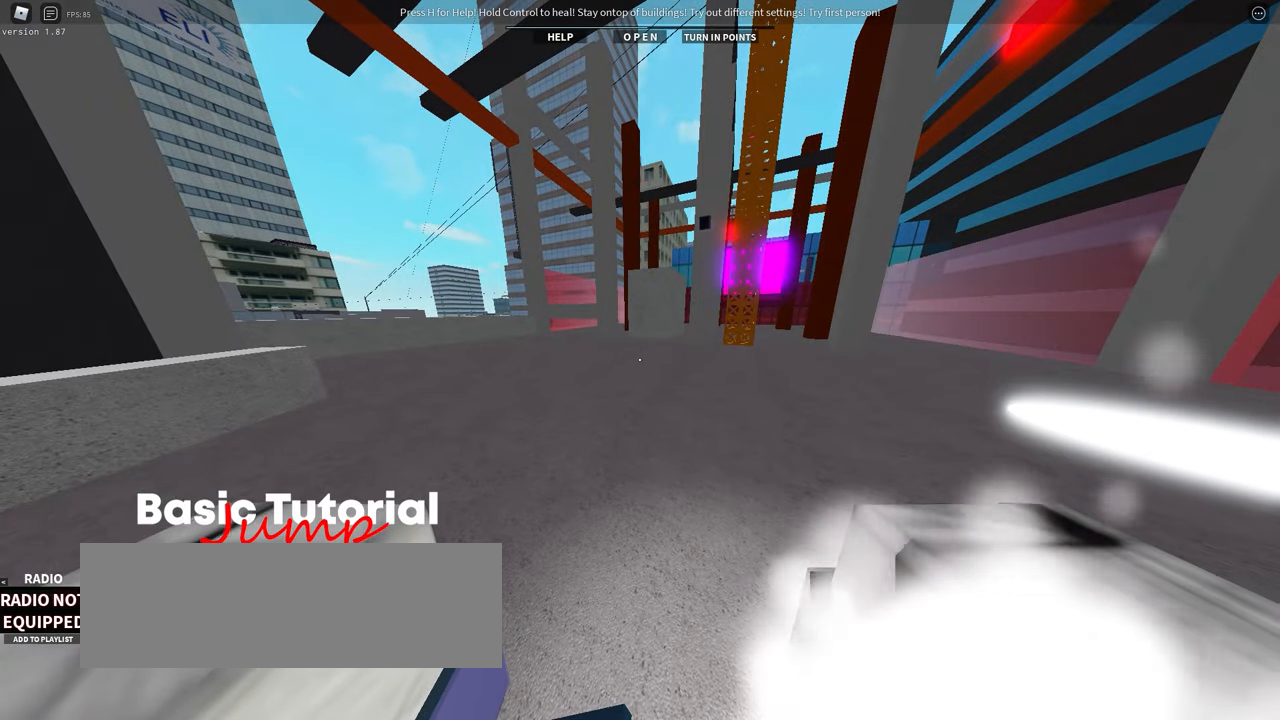
{"keys": [], "events": []}
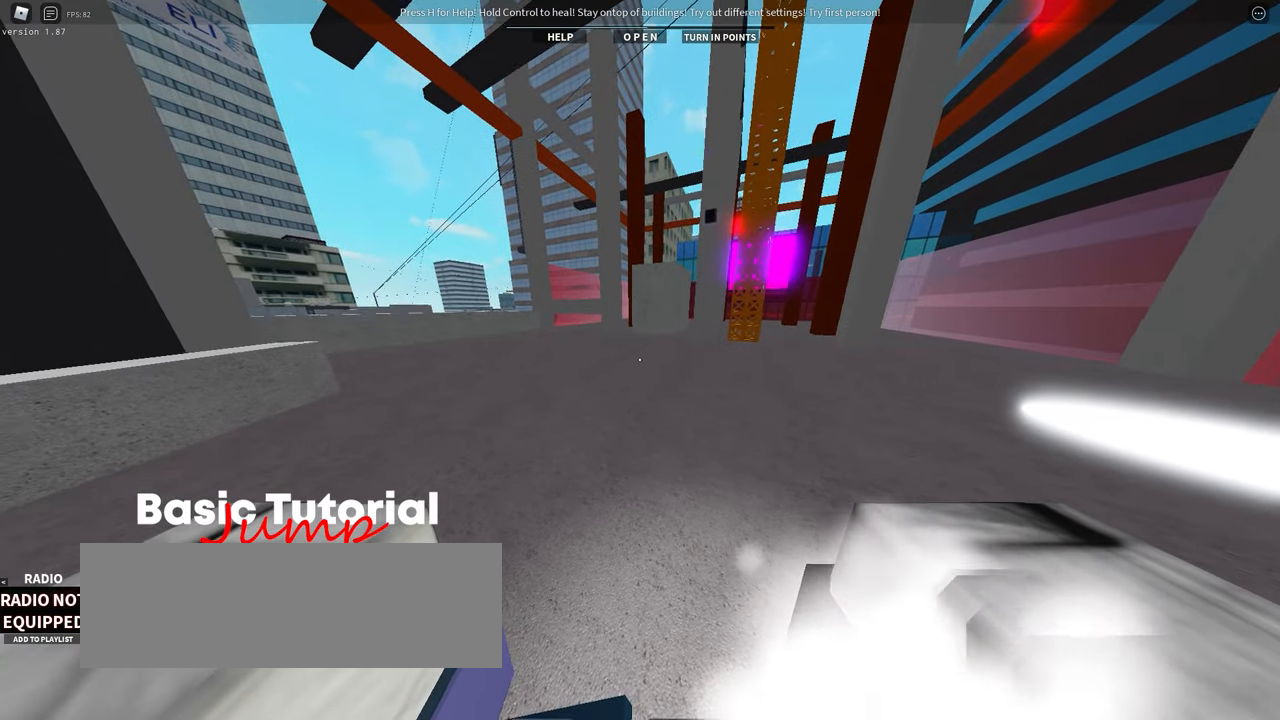
{"keys": ["w"], "events": [[83, "w", "down"]]}
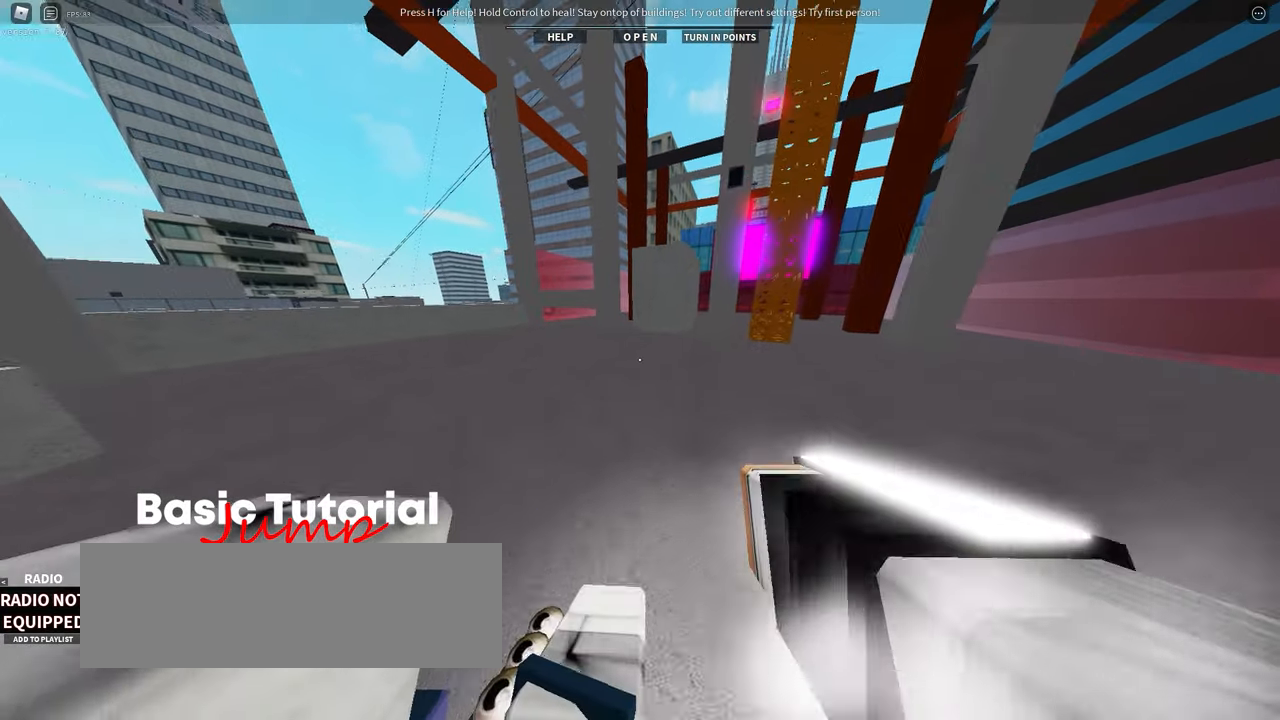
{"keys": ["w"], "events": []}
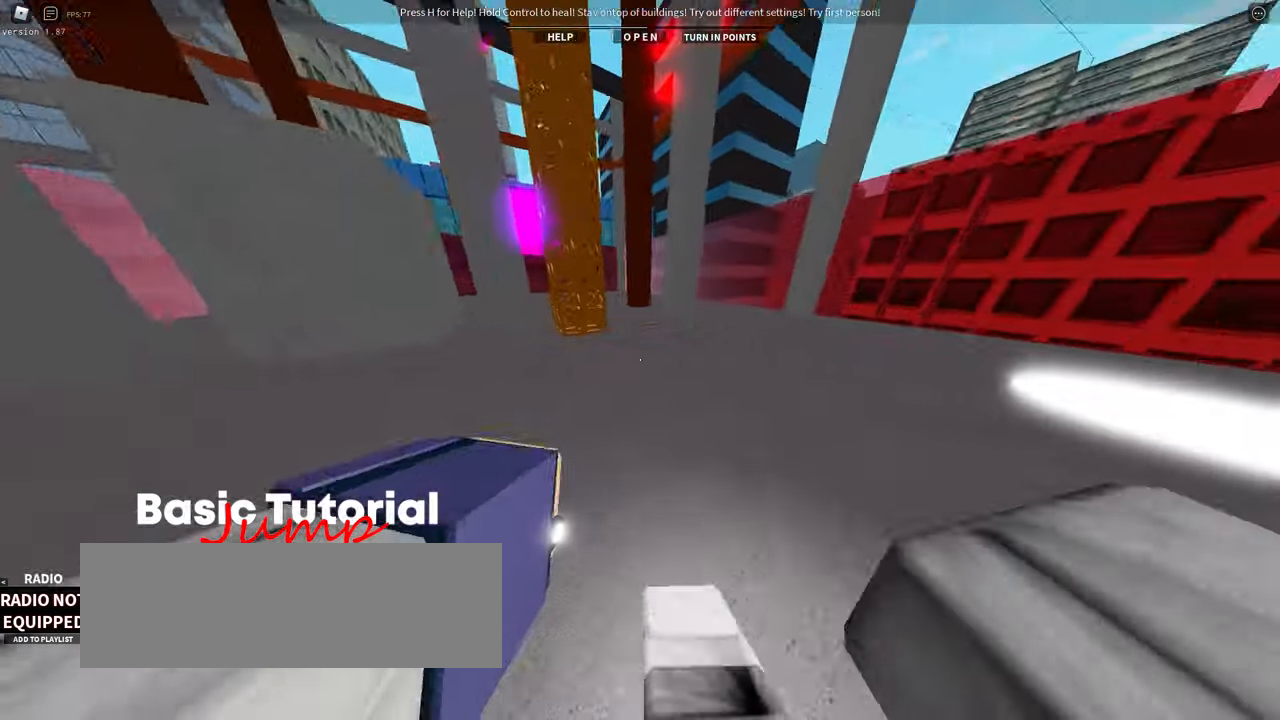
{"keys": ["space", "w"]}
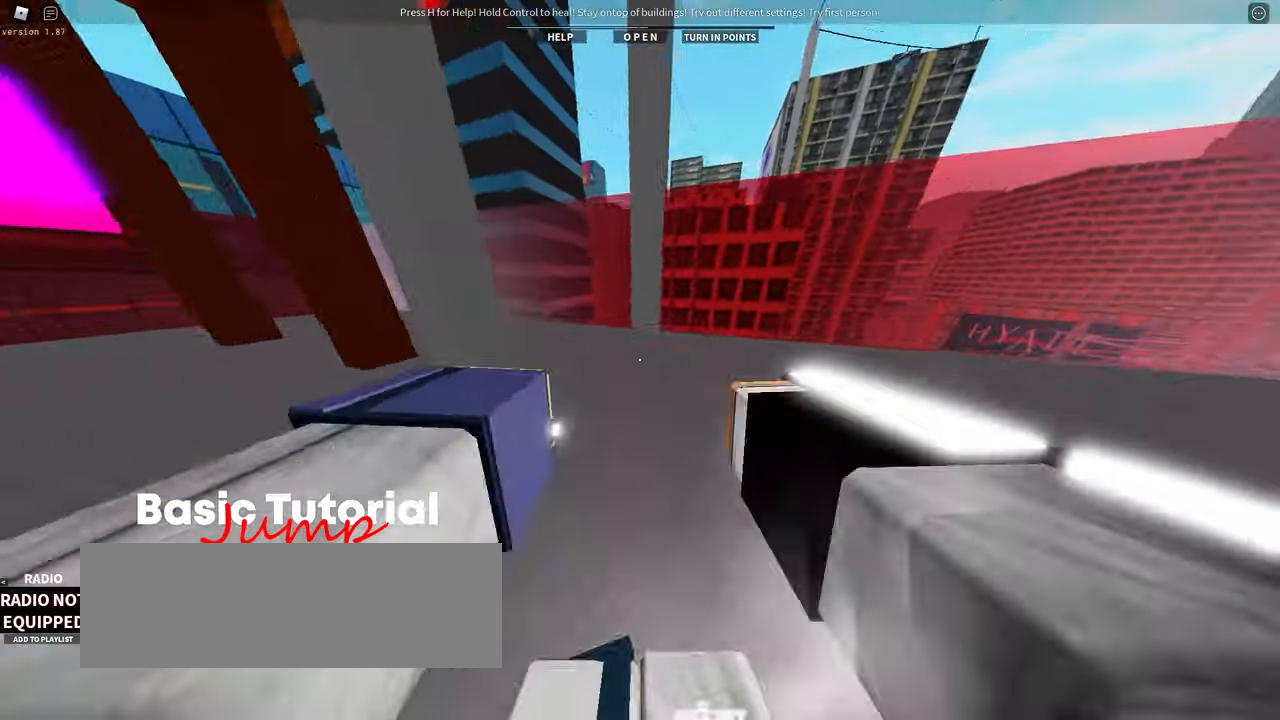
{"keys": ["space", "w"], "events": [[83, "space", "up"], [483, "space", "down"]]}
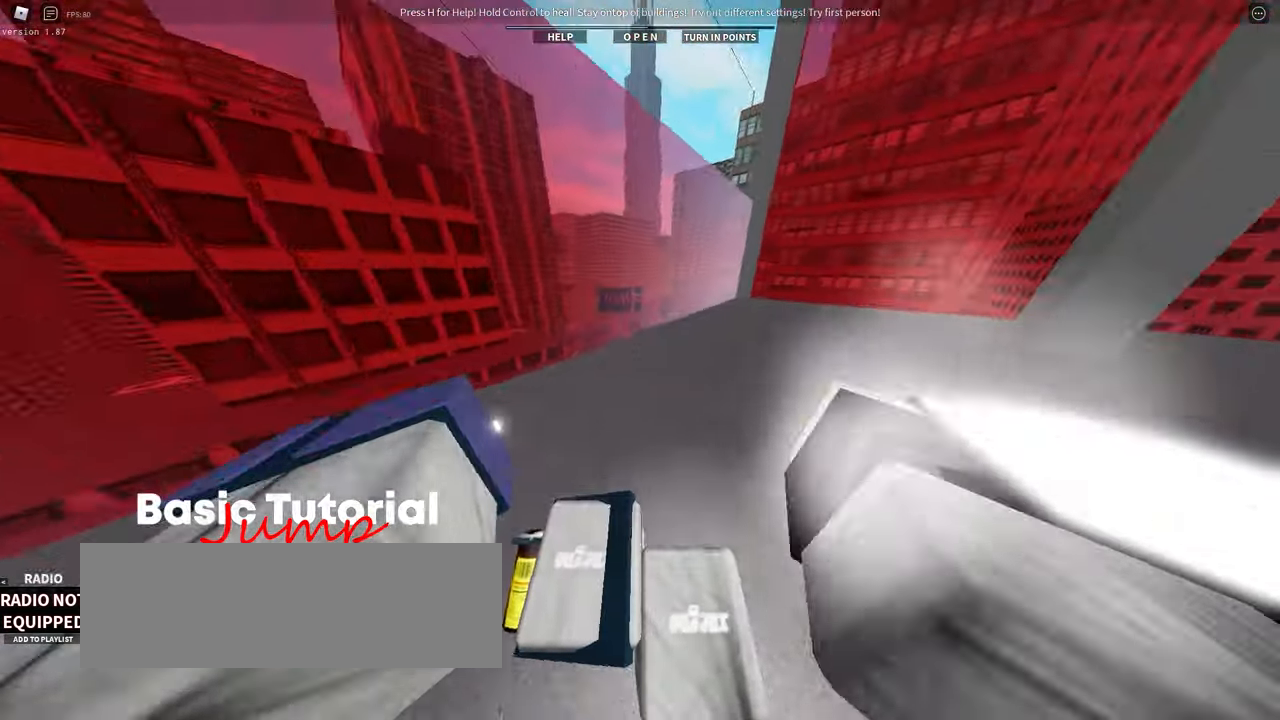
{"keys": ["w"], "events": [[250, "space", "up"]]}
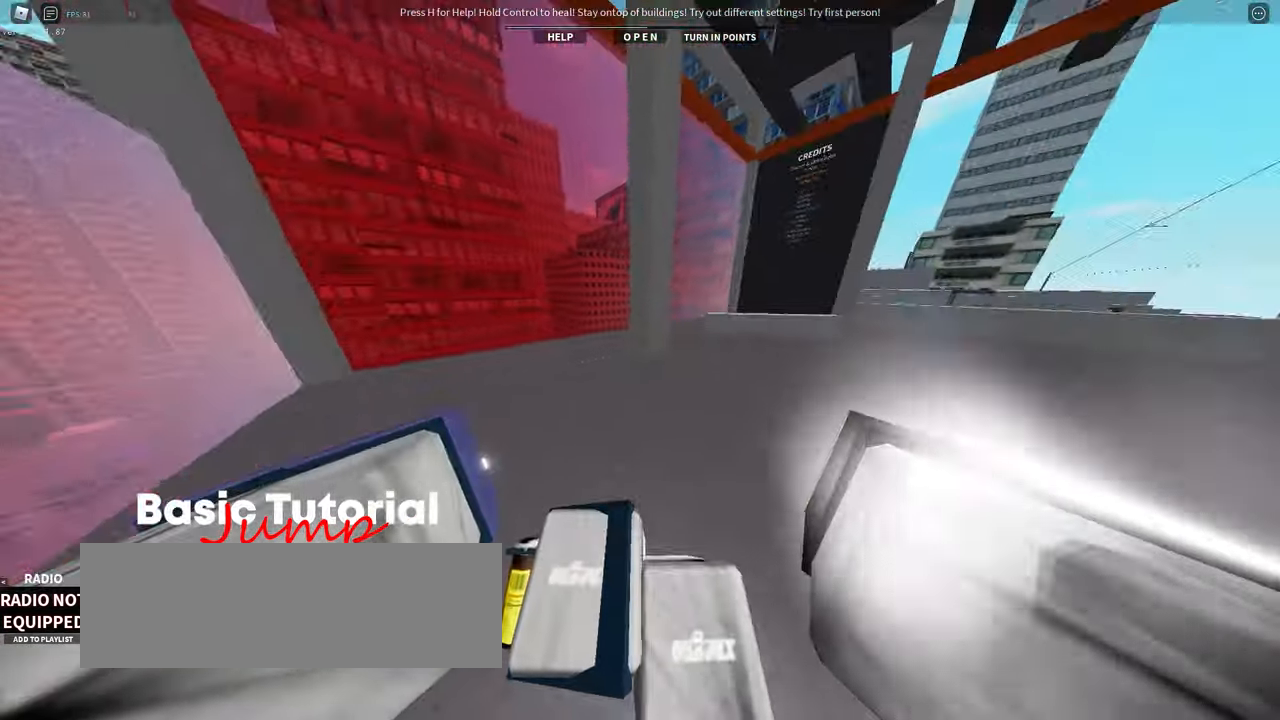
{"keys": ["w"], "events": [[117, "space", "down"], [400, "space", "up"]]}
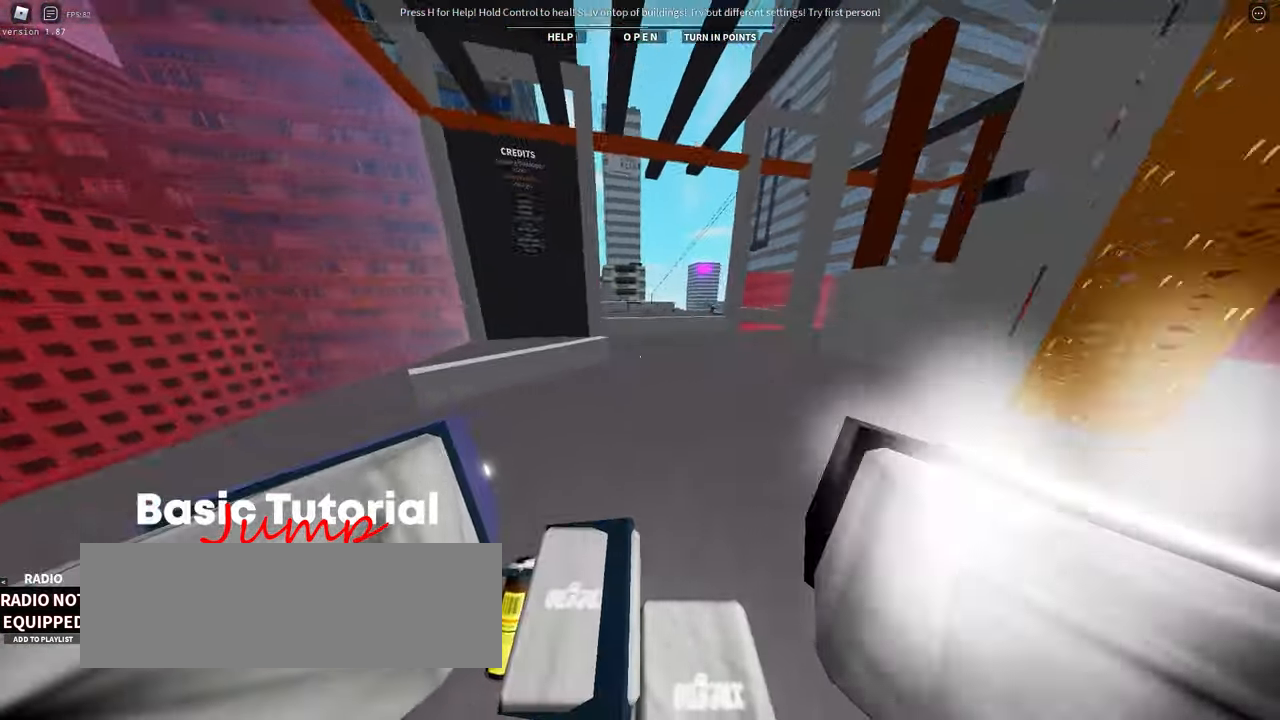
{"keys": ["space", "w"], "events": [[233, "space", "down"]]}
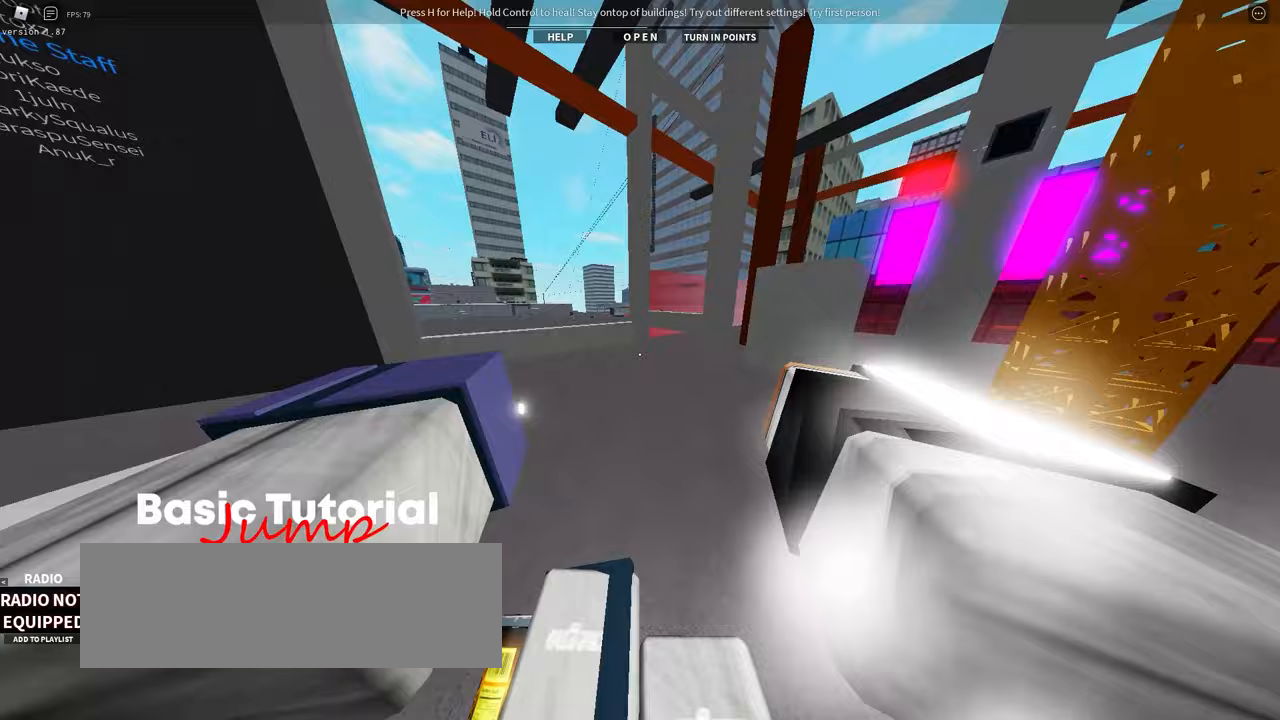
{"keys": ["space", "w"], "events": [[17, "space", "up"], [333, "space", "down"]]}
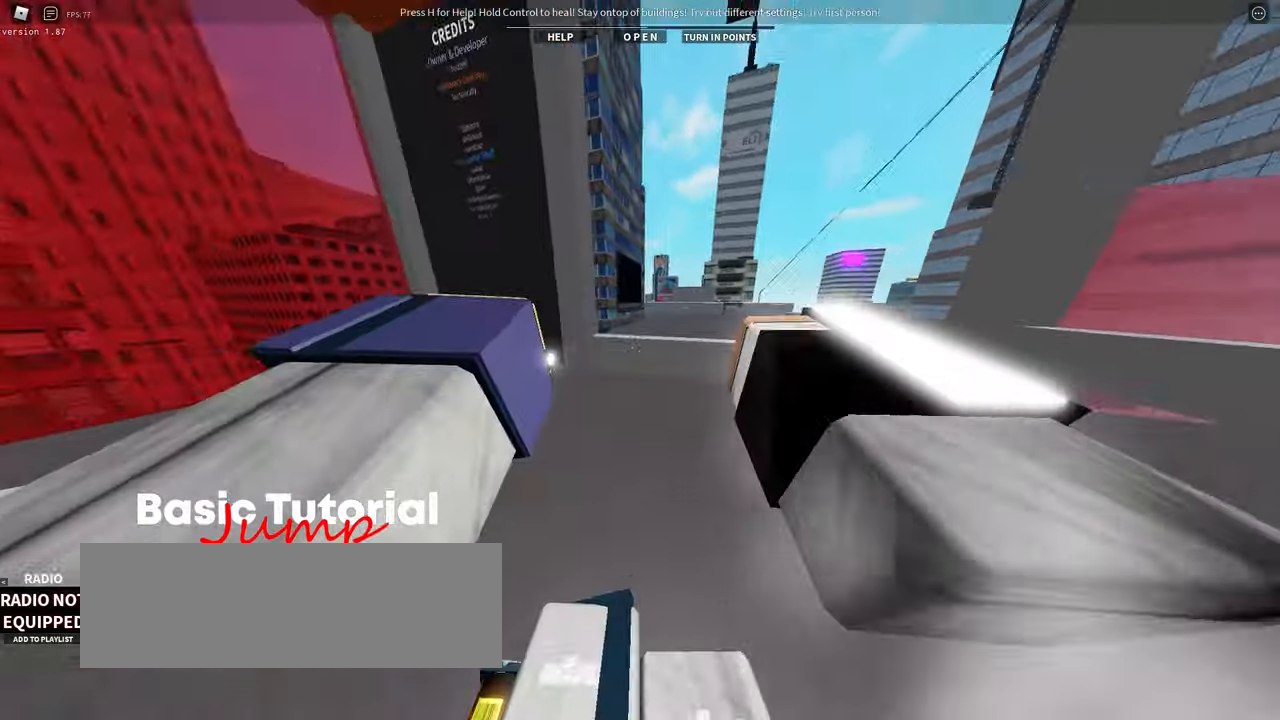
{"keys": ["space", "w"], "events": [[67, "space", "up"], [417, "space", "down"]]}
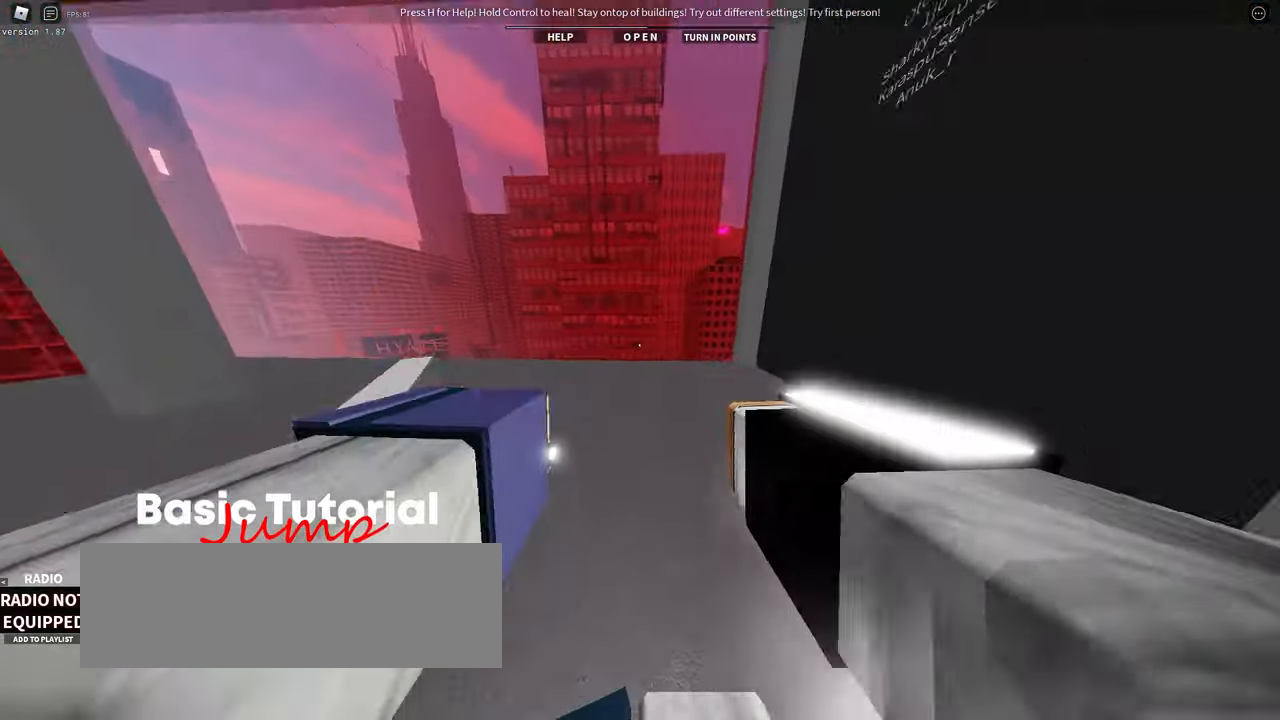
{"keys": ["w"], "events": [[183, "space", "up"]]}
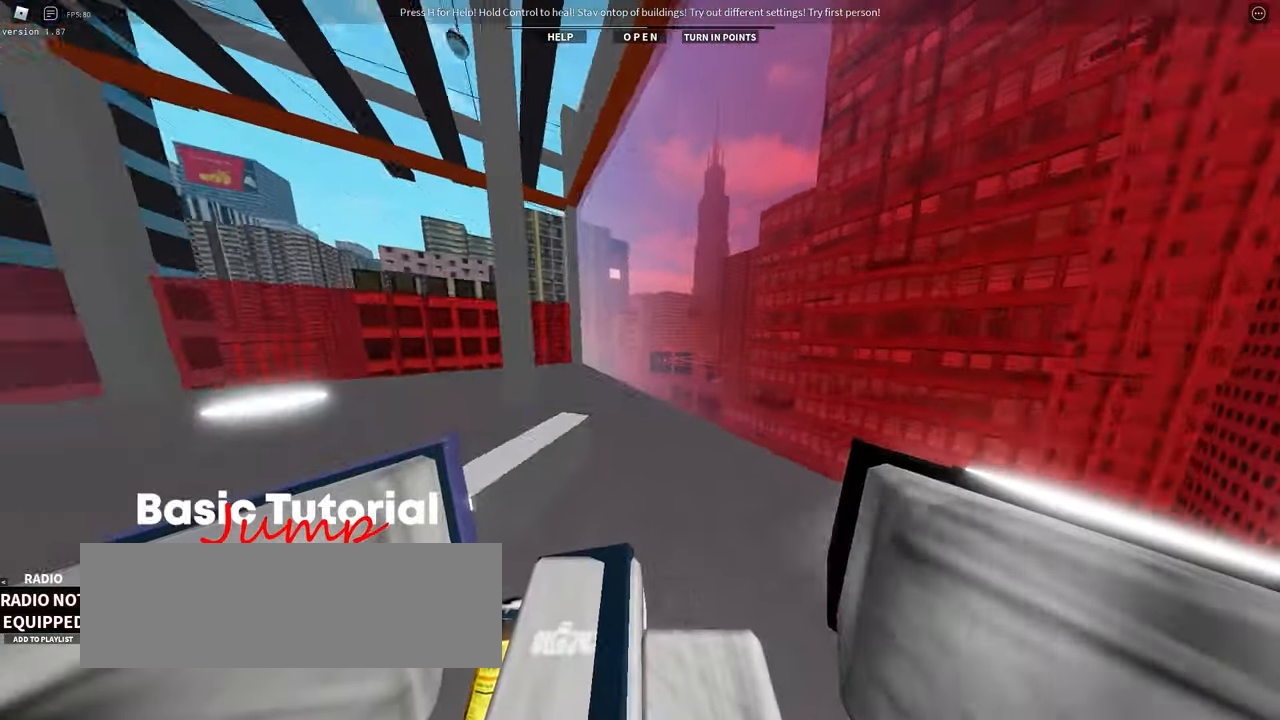
{"keys": ["w"], "events": [[67, "space", "down"], [267, "space", "up"]]}
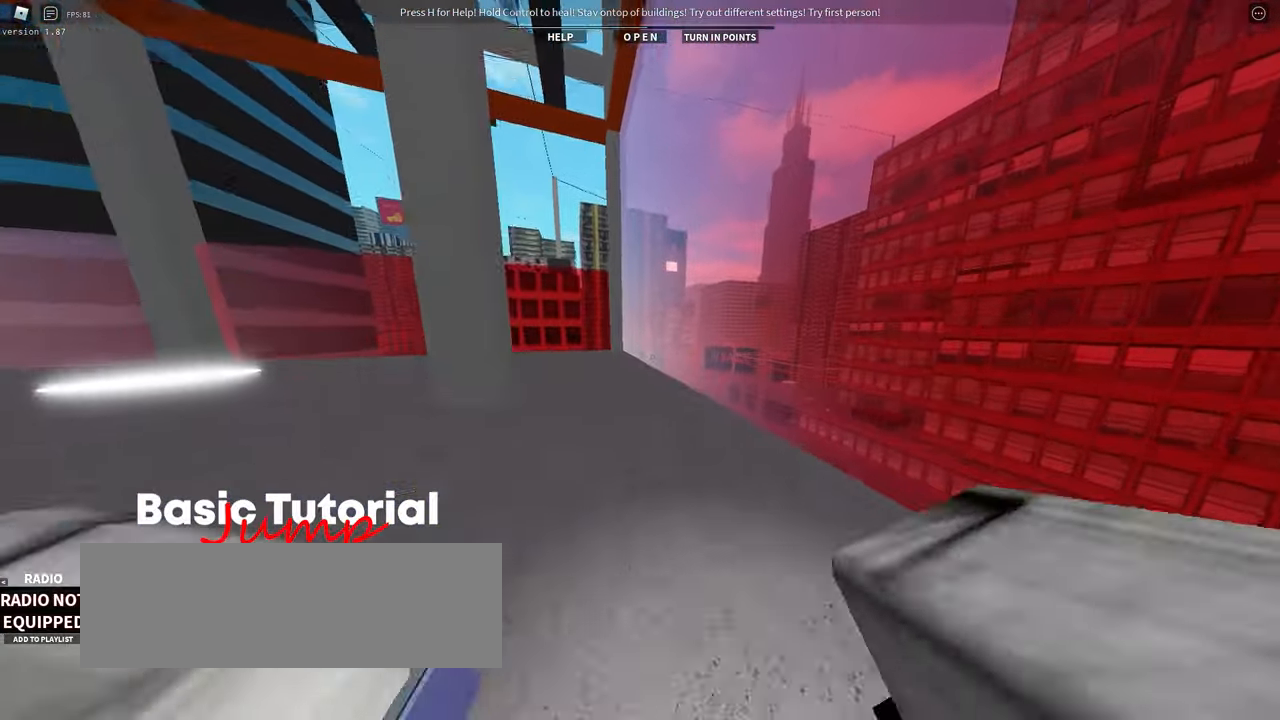
{"keys": ["w"], "events": [[300, "space", "down"], [450, "space", "up"]]}
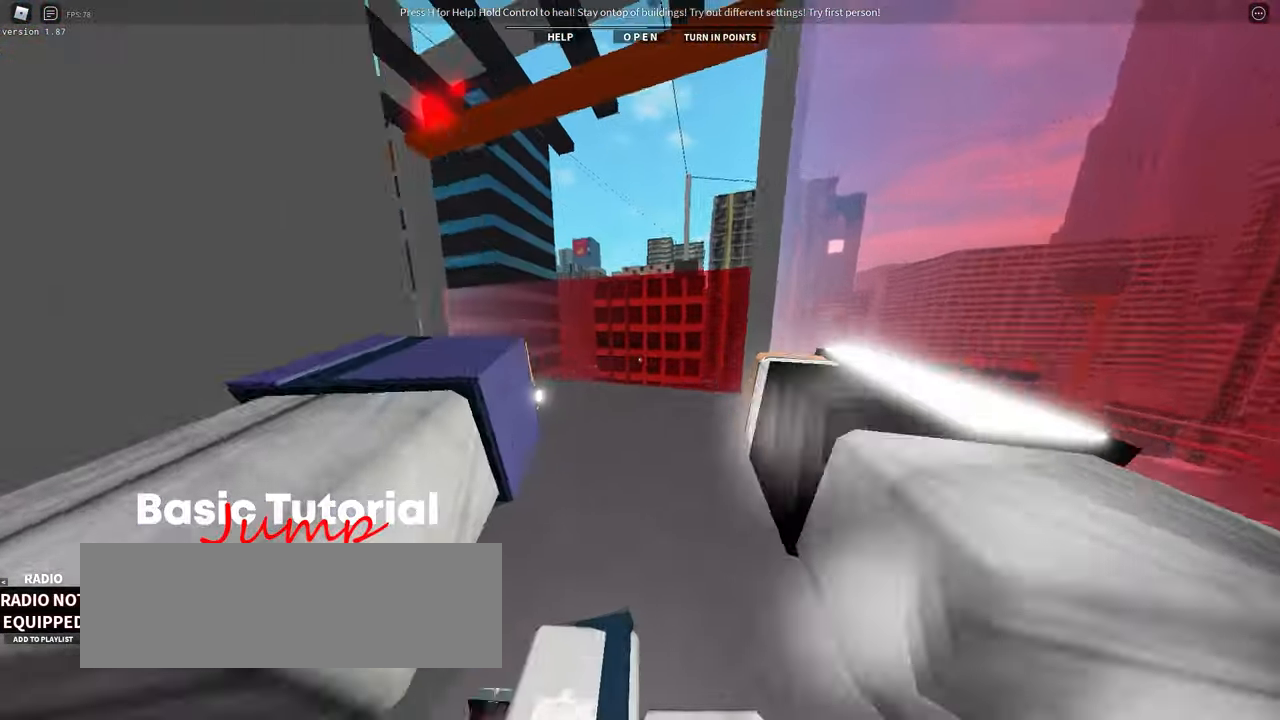
{"keys": ["space", "w"], "events": [[417, "space", "down"]]}
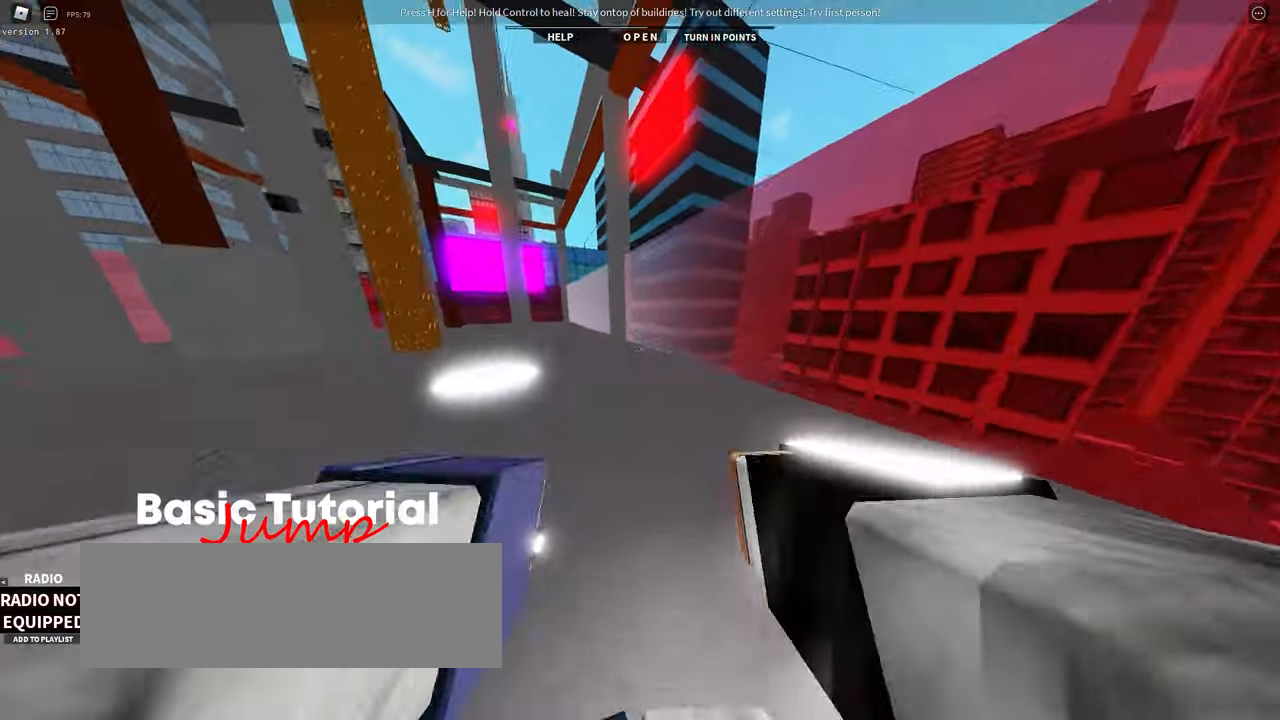
{"keys": ["w"], "events": [[183, "space", "up"], [183, "w", "up"], [283, "w", "down"]]}
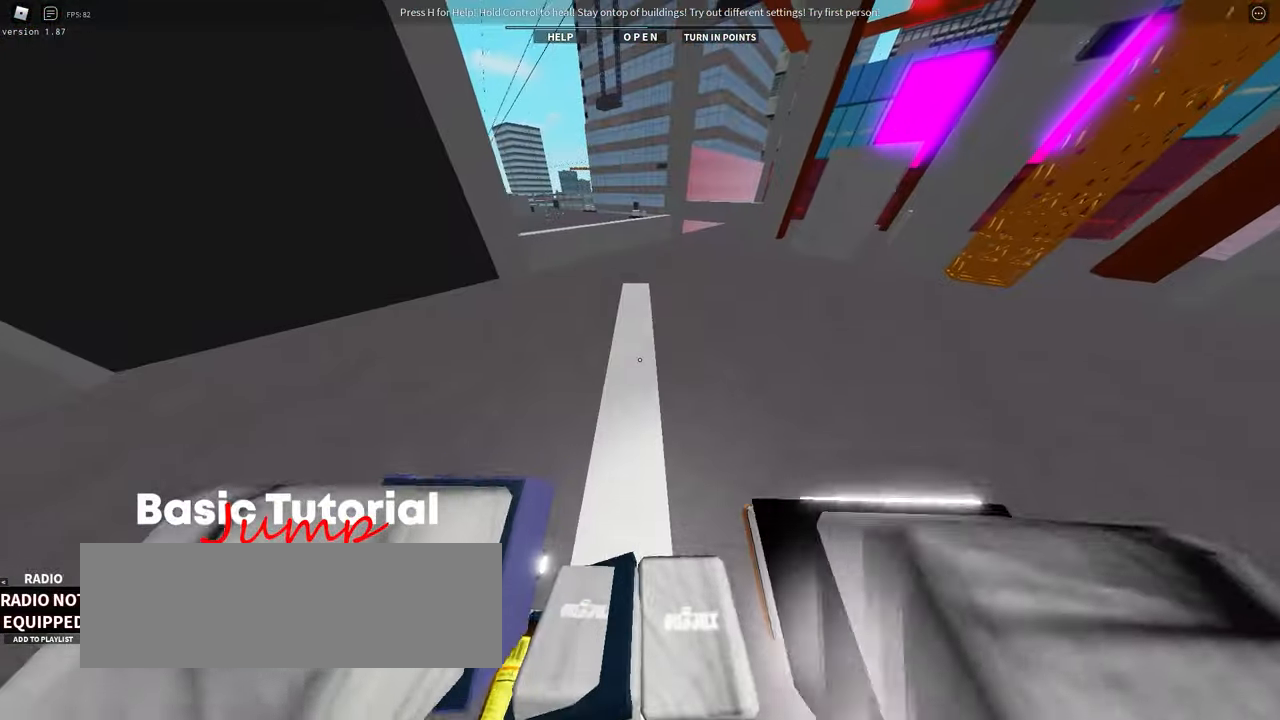
{"keys": ["w"], "events": []}
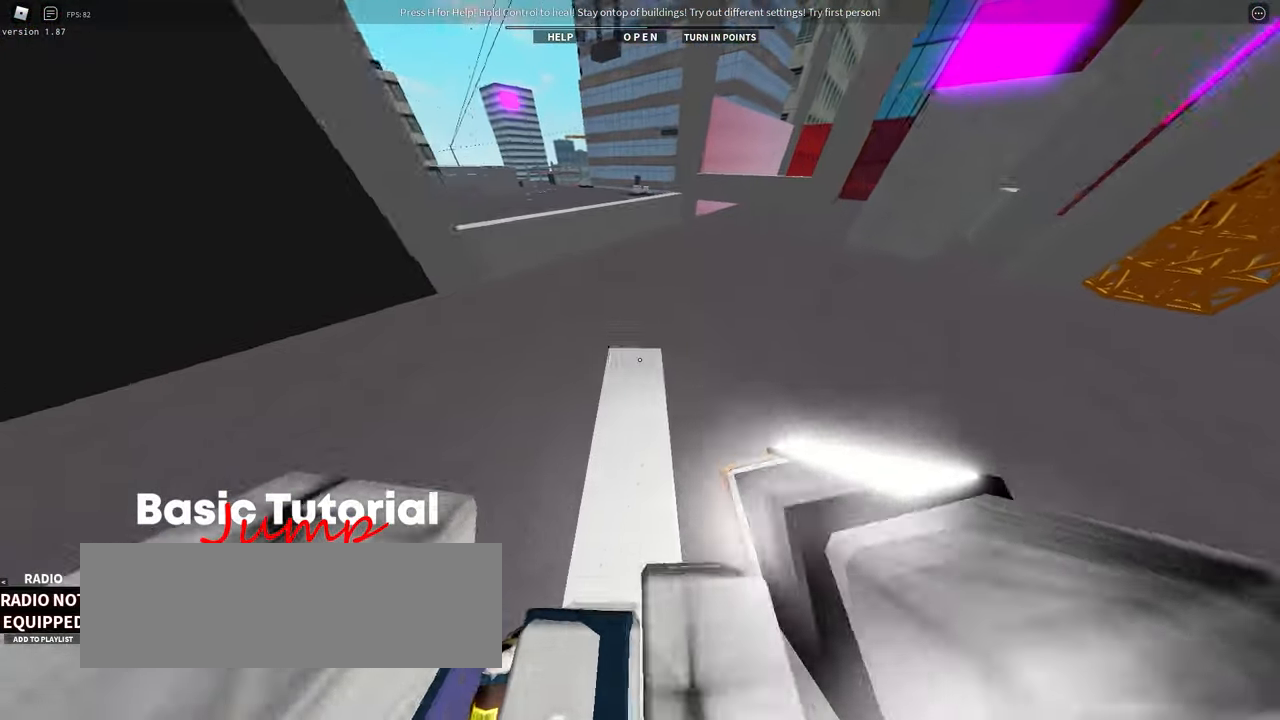
{"keys": ["w"], "events": [[250, "space", "down"], [417, "space", "up"]]}
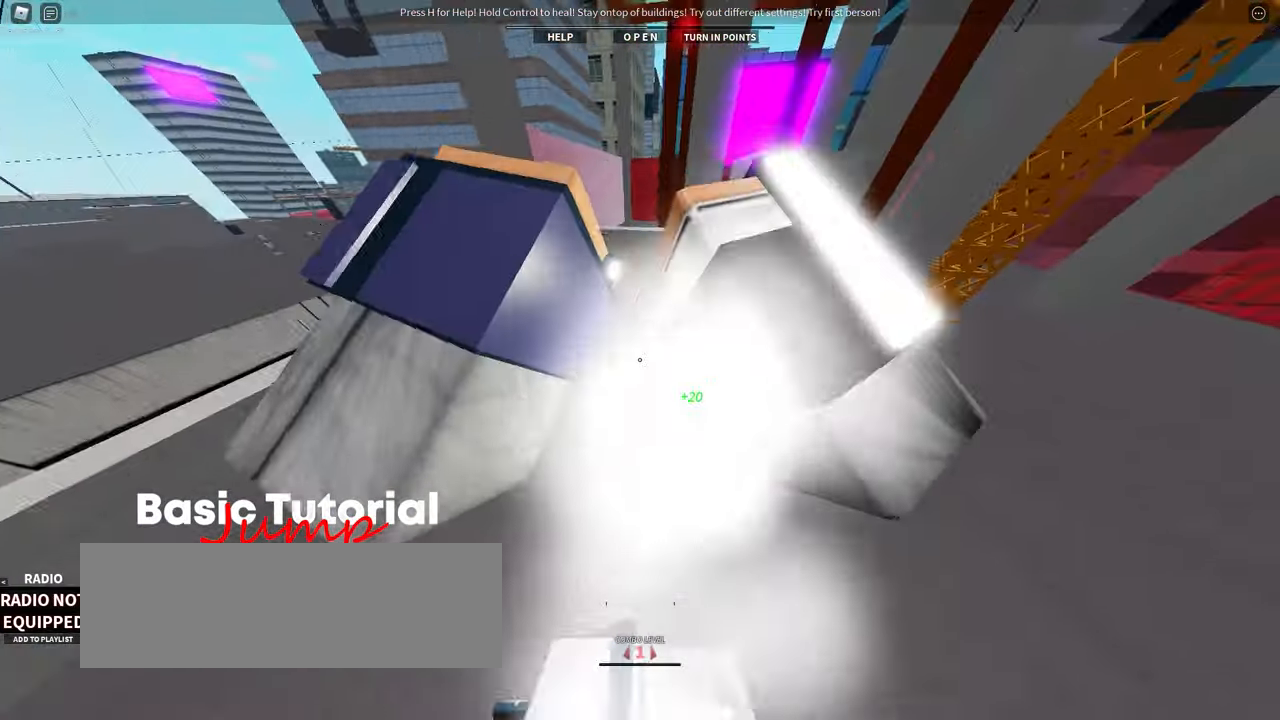
{"keys": [], "events": [[333, "w", "up"]]}